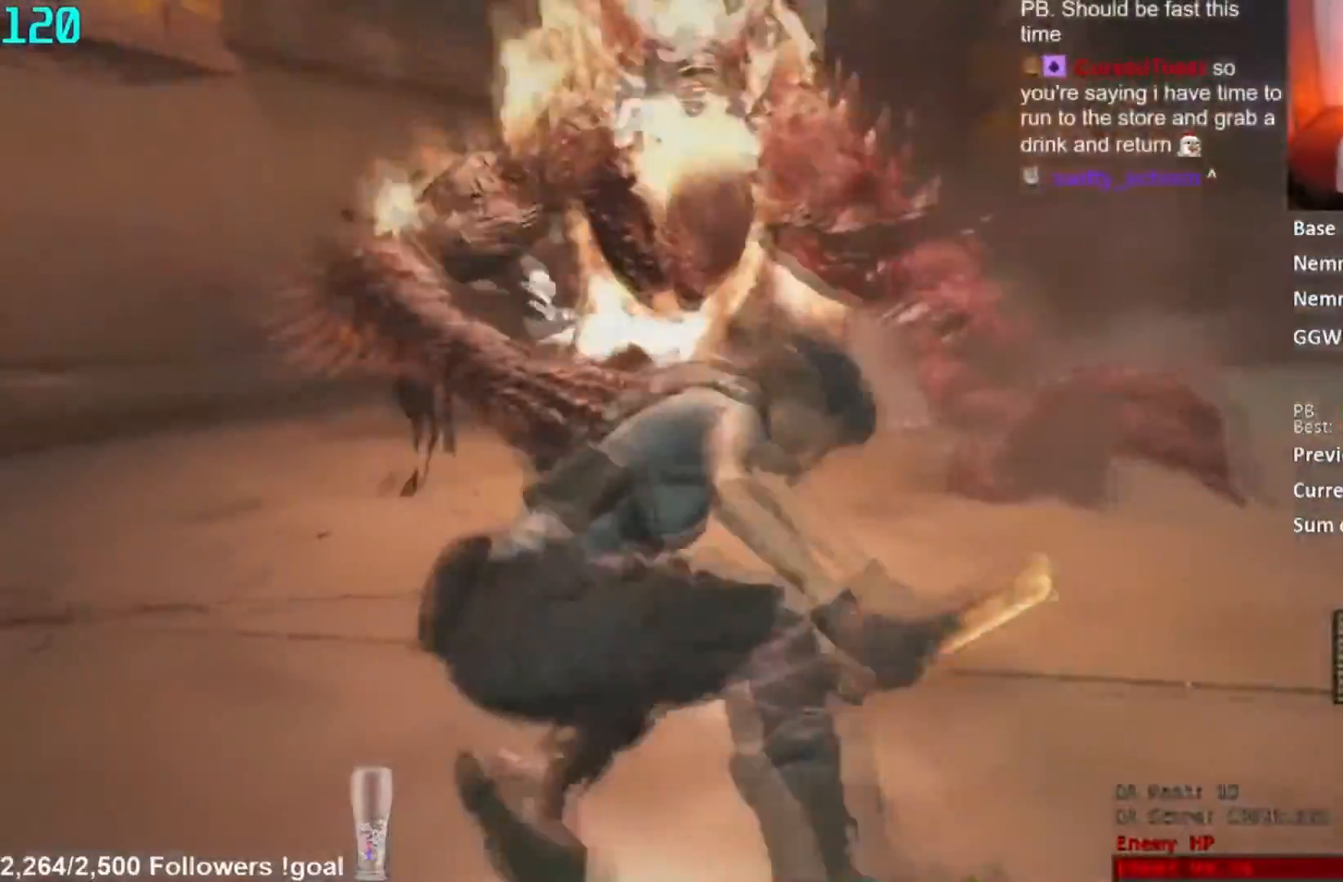
Gameplay with a controller (Xbox layout); each line is a JSON object with the inputs held at the frame after it. "button_events" lists button changes between this image and that frame as [ms after this image, input, new state], when the widget could be followed in between (sticks are given only as held states). Not read: B R2.
{"buttons": ["L2"], "left_stick": "center", "right_stick": "center", "button_events": []}
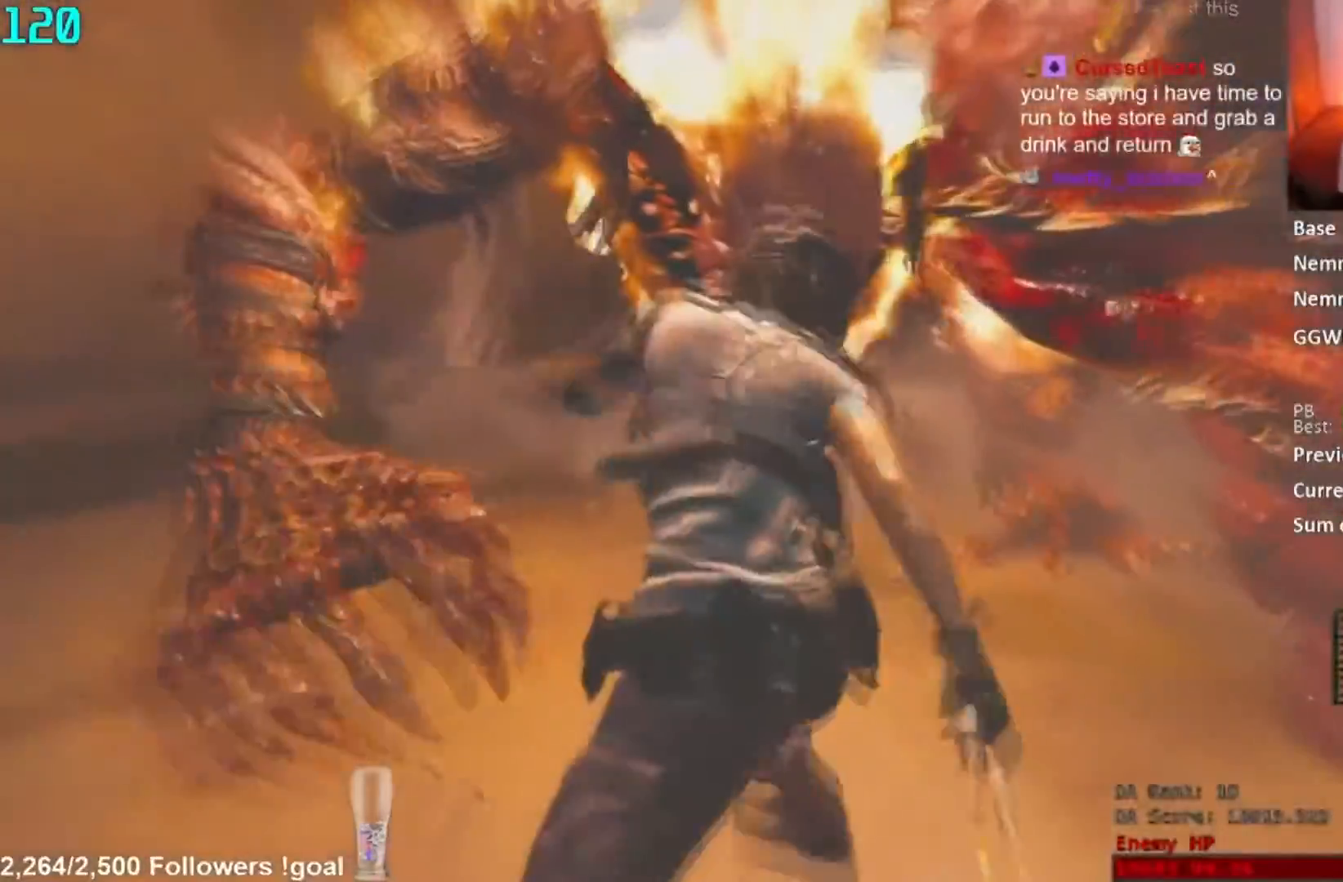
{"buttons": ["L2"], "left_stick": "center", "right_stick": "center"}
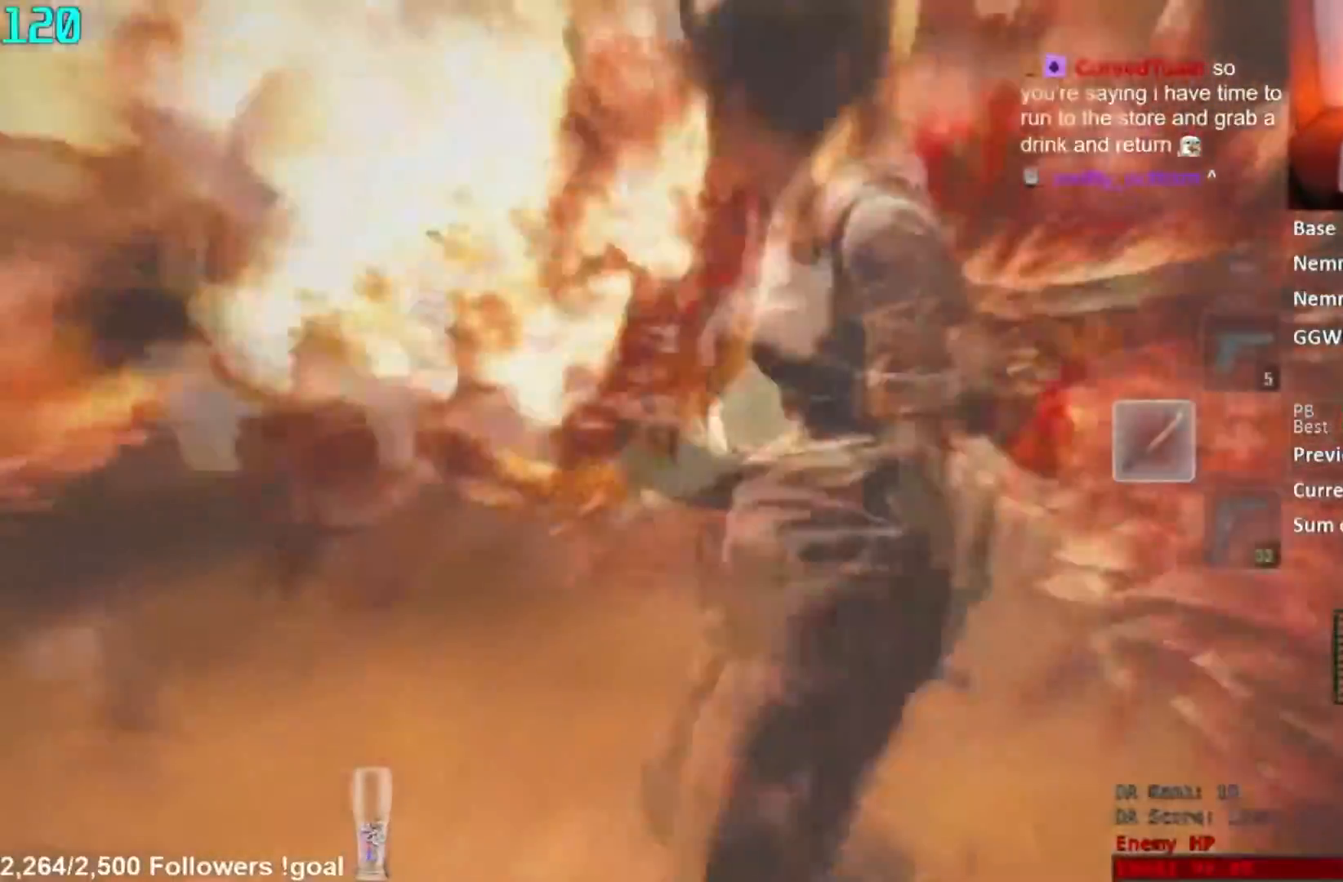
{"buttons": ["L3"], "left_stick": "up", "right_stick": "right"}
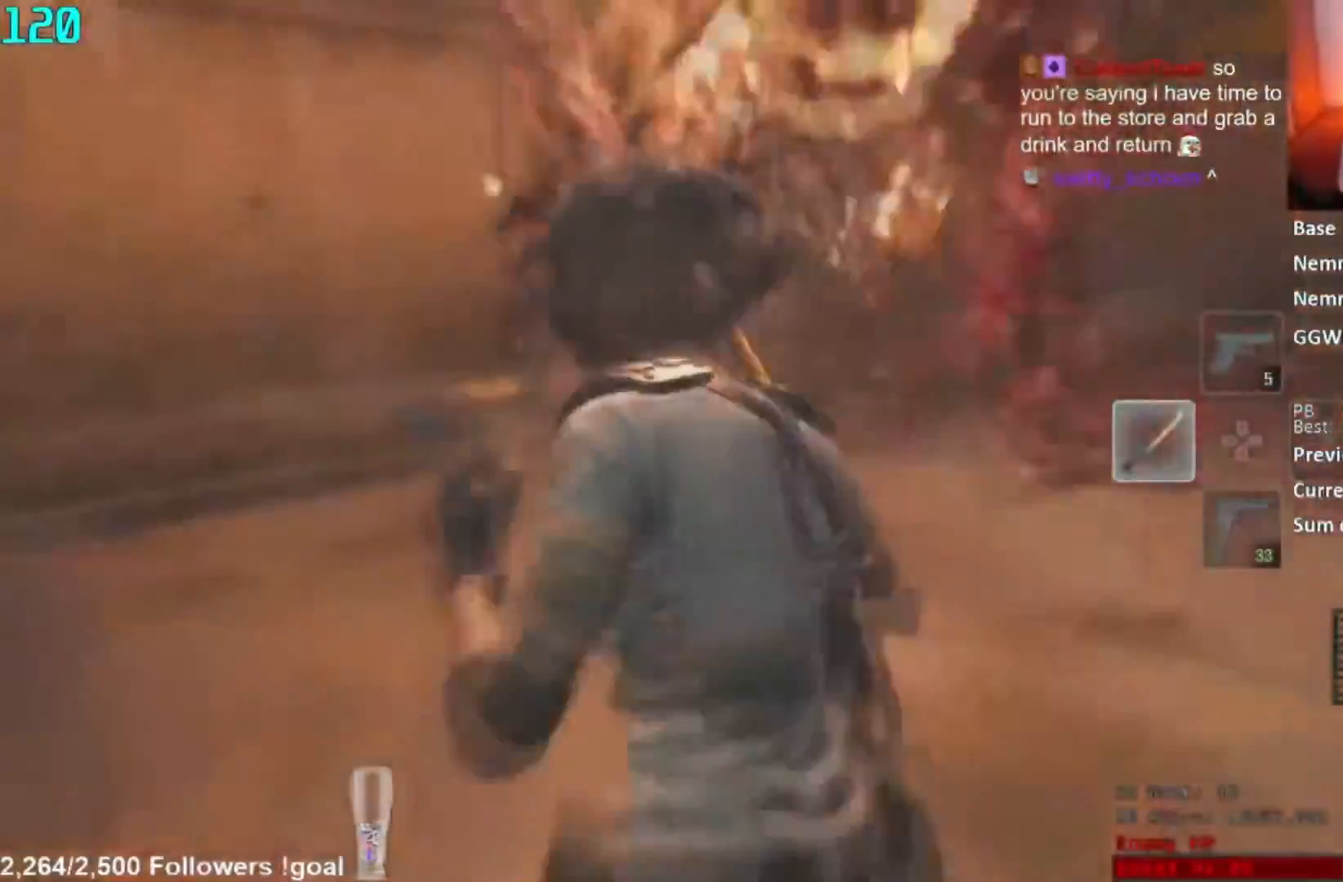
{"buttons": [], "left_stick": "up", "right_stick": "center", "button_events": [[117, "L3", "up"]]}